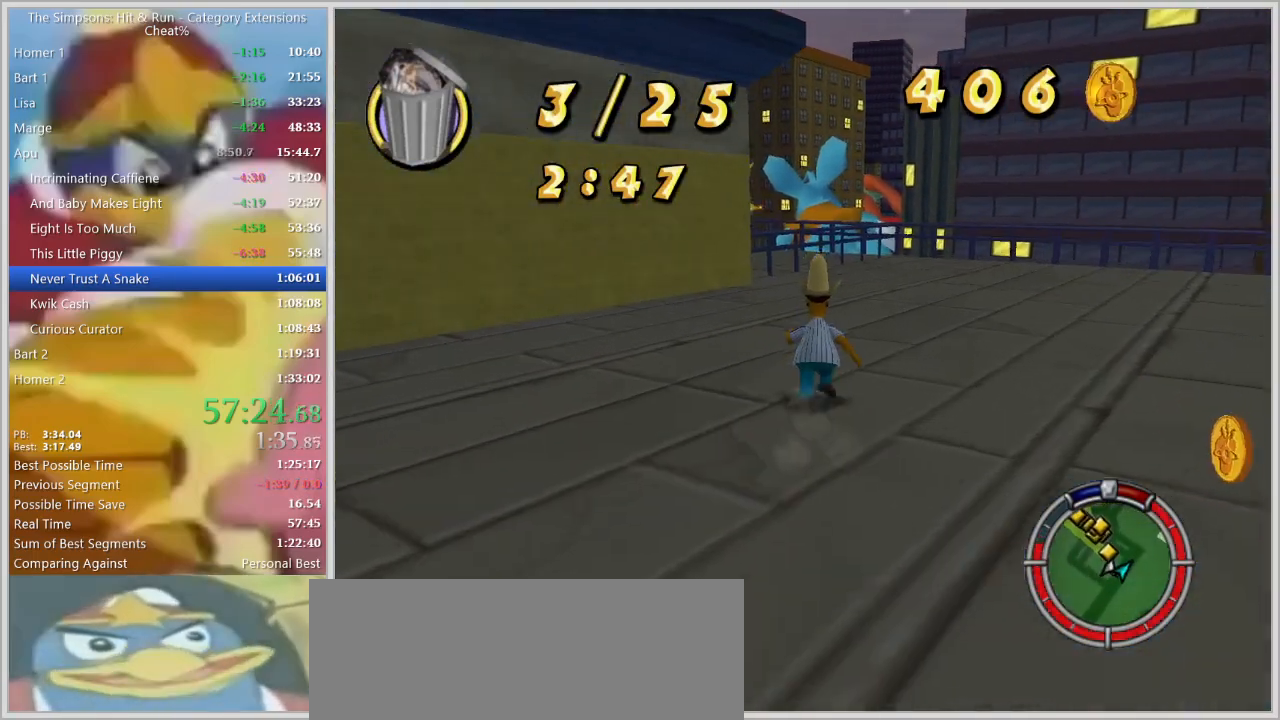
Gameplay with keyboard; each line is a JSON object with the keys held at the frame after it. "events" lists presses ("down") and releases ("up") of "a", "alt", "caps_lock", "ctrl", "d", "down", "escape", "f1", "f10", "f11", "f12", "f2", "f3", "f4", "f5", "f6", "f7", "f8", "f9", "left", "right", "s", "shift", "space", "tab", "up" and "w" between this image and that frame as [ms after this image, input, new state], when the widget could be followed in between. No other keys are recorded. Mouse input is not recorded.
{"keys": ["d", "shift", "w"], "events": [[284, "right", "down"], [334, "right", "up"], [417, "right", "down"], [467, "d", "down"], [467, "right", "up"]]}
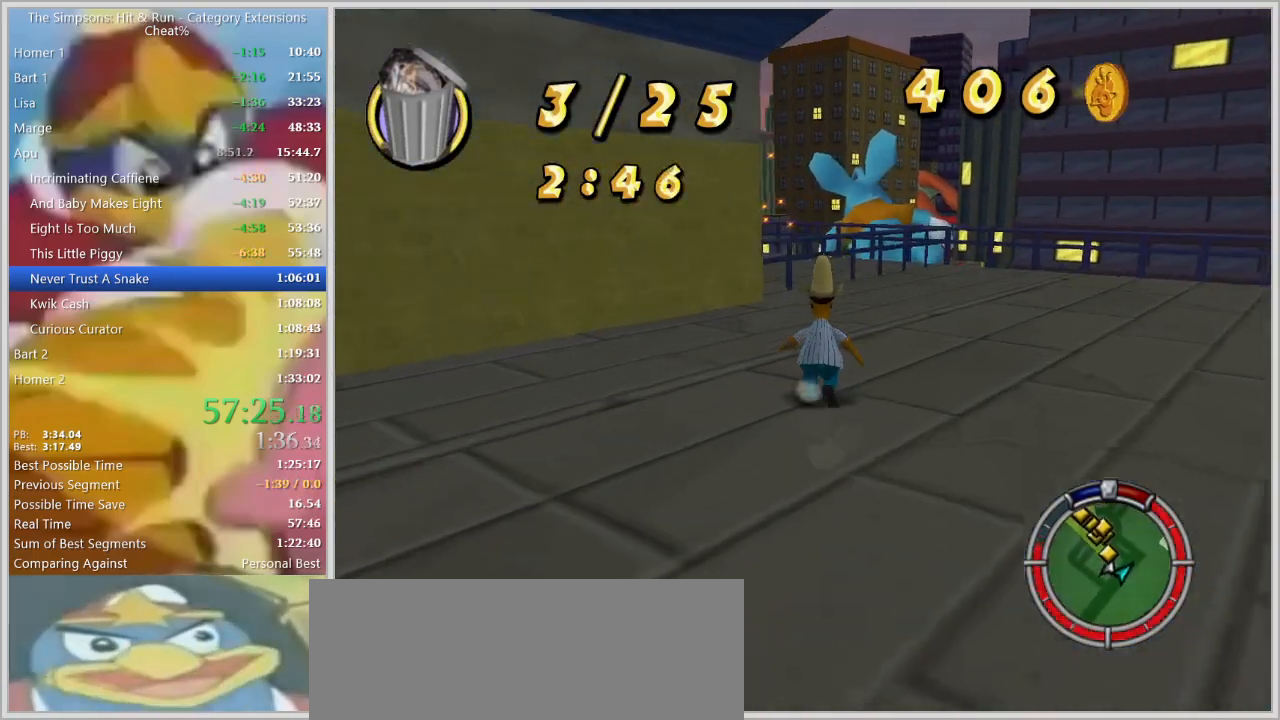
{"keys": ["right", "shift", "w"], "events": [[67, "right", "down"], [100, "d", "up"], [100, "right", "up"], [200, "right", "down"], [250, "right", "up"], [350, "right", "down"], [434, "right", "up"], [484, "right", "down"]]}
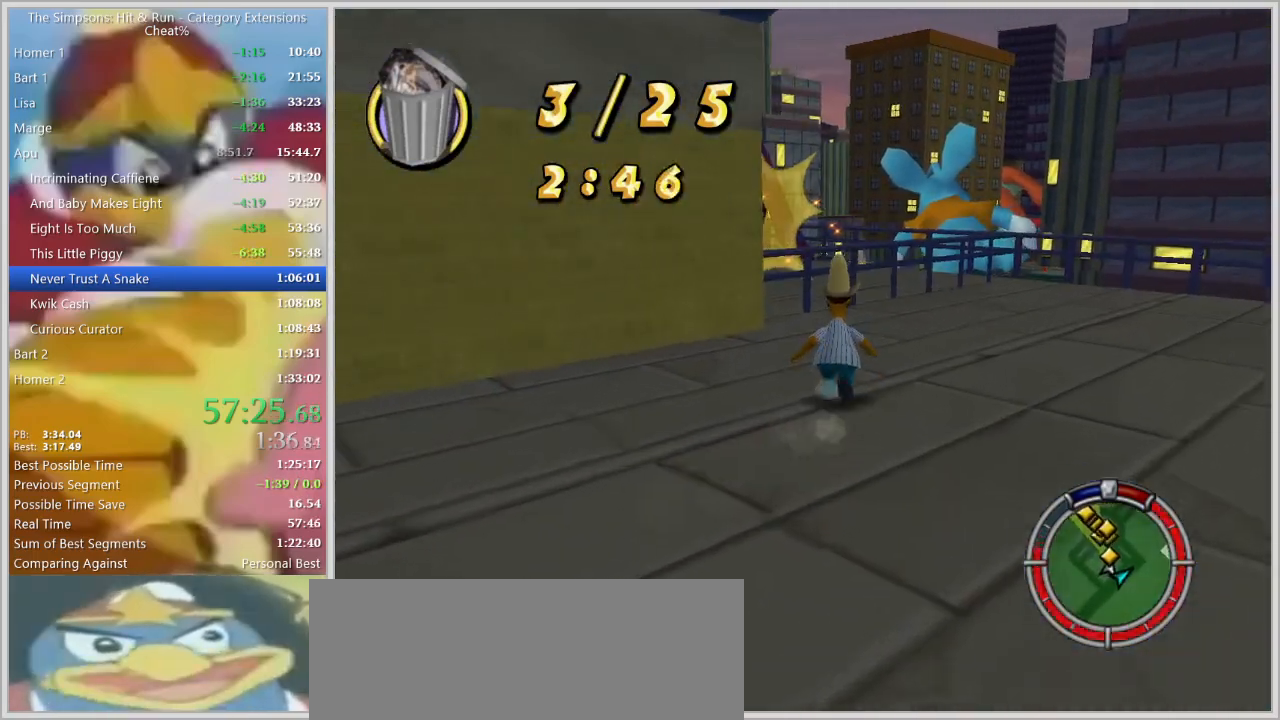
{"keys": ["shift", "w"], "events": [[34, "right", "up"], [117, "right", "down"], [167, "right", "up"], [267, "right", "down"], [317, "a", "down"], [317, "right", "up"], [400, "right", "down"], [450, "right", "up"], [500, "a", "up"]]}
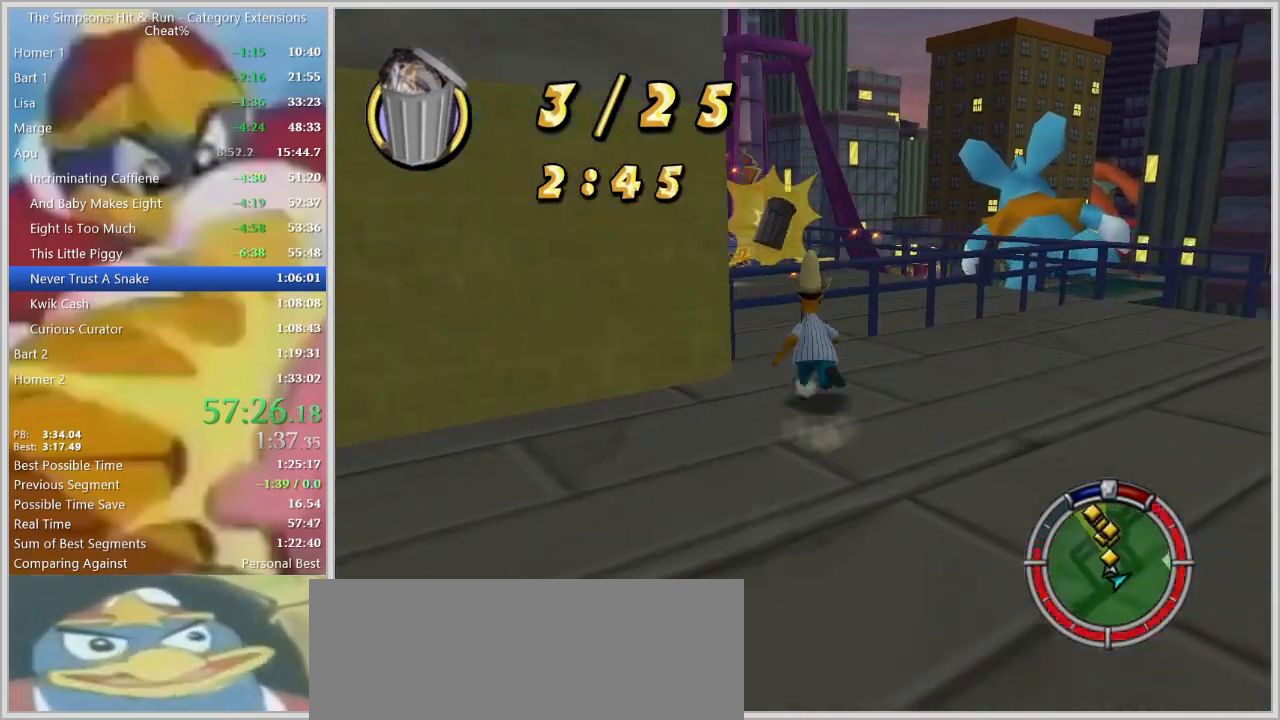
{"keys": ["right", "shift", "w"], "events": [[284, "space", "down"], [467, "right", "down"], [467, "space", "up"]]}
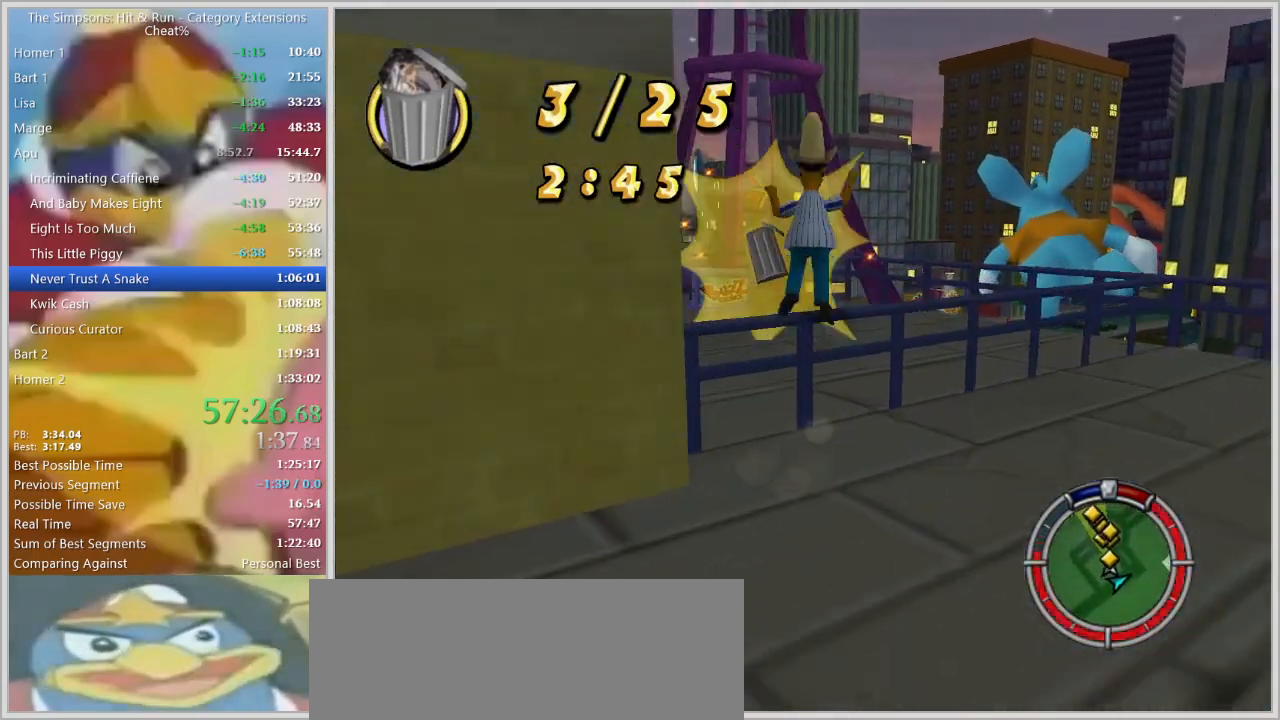
{"keys": ["right", "shift", "w"], "events": [[67, "right", "up"], [484, "right", "down"]]}
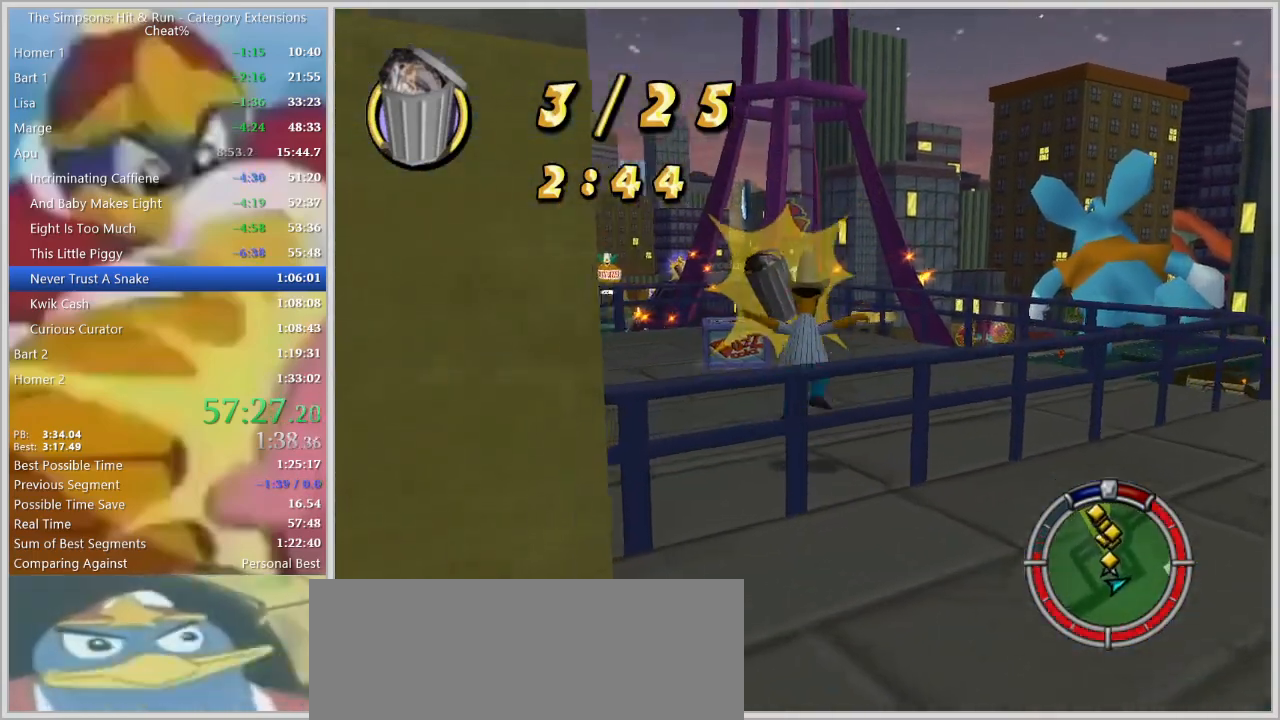
{"keys": ["shift", "w"], "events": [[34, "right", "up"]]}
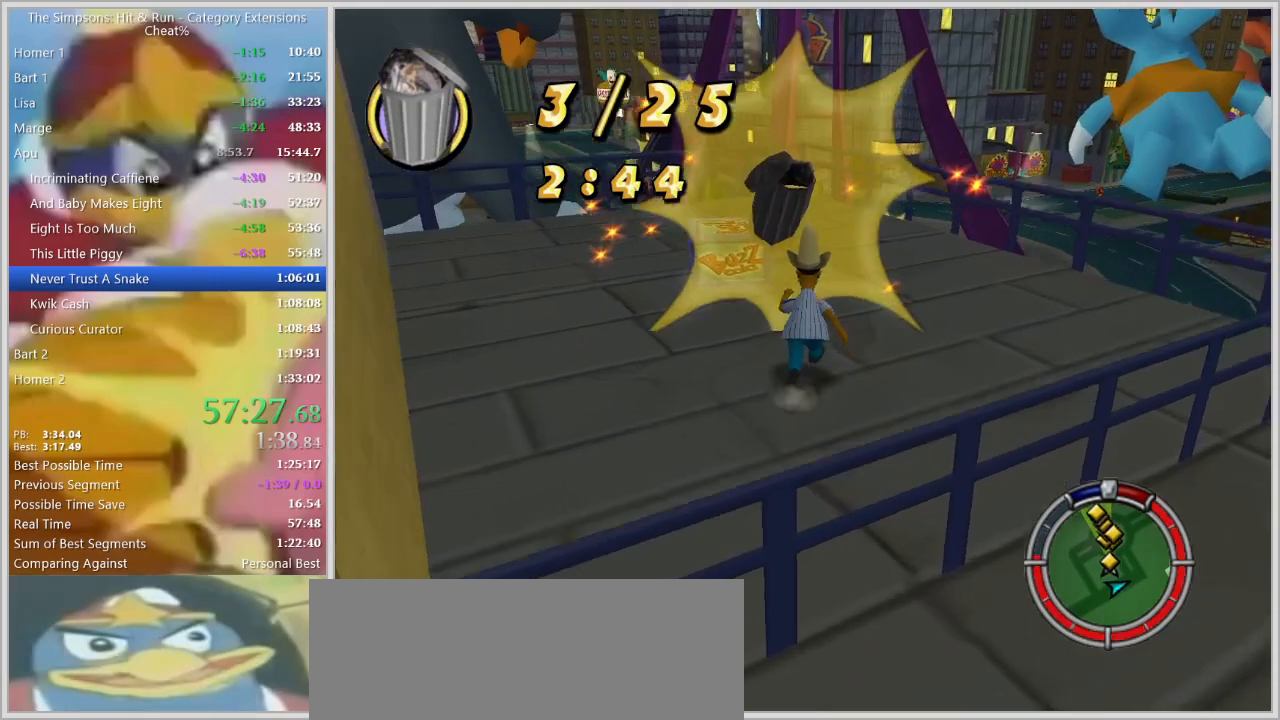
{"keys": ["shift", "space", "w"], "events": [[34, "space", "down"], [184, "space", "up"], [417, "space", "down"]]}
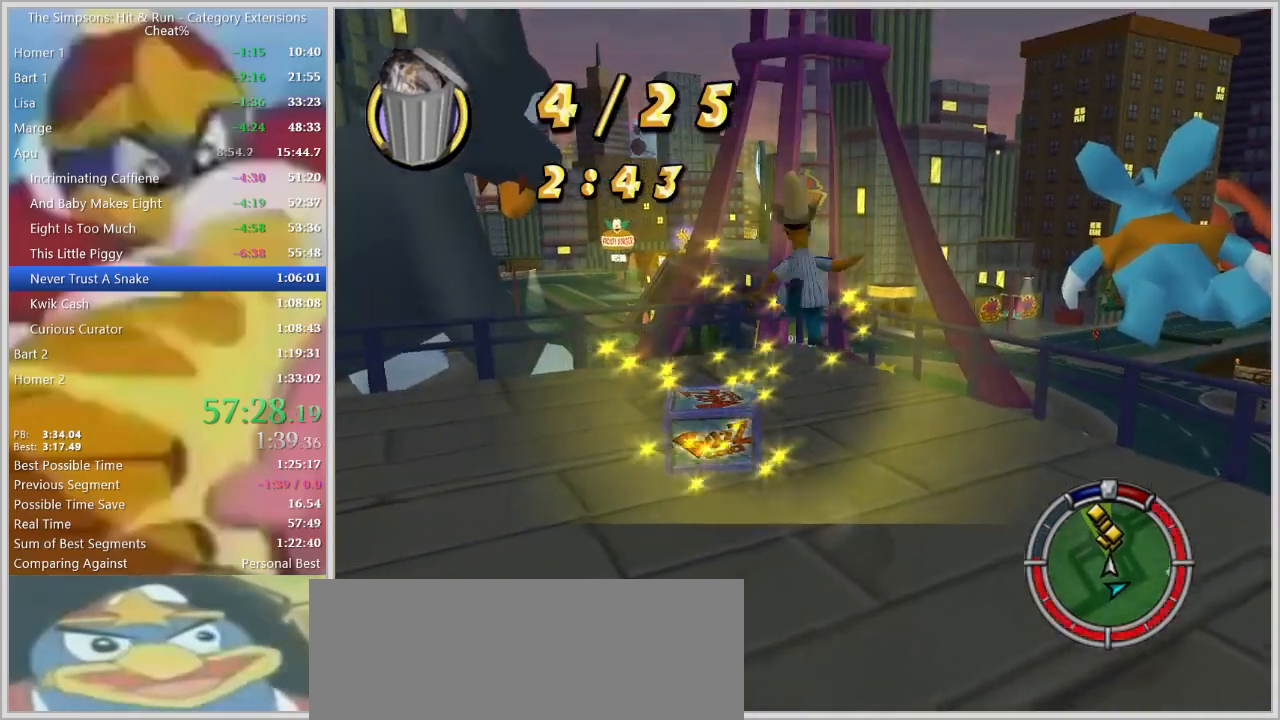
{"keys": ["a"], "events": [[67, "space", "up"], [150, "shift", "up"], [150, "w", "up"], [200, "right", "down"], [300, "a", "down"], [334, "right", "up"]]}
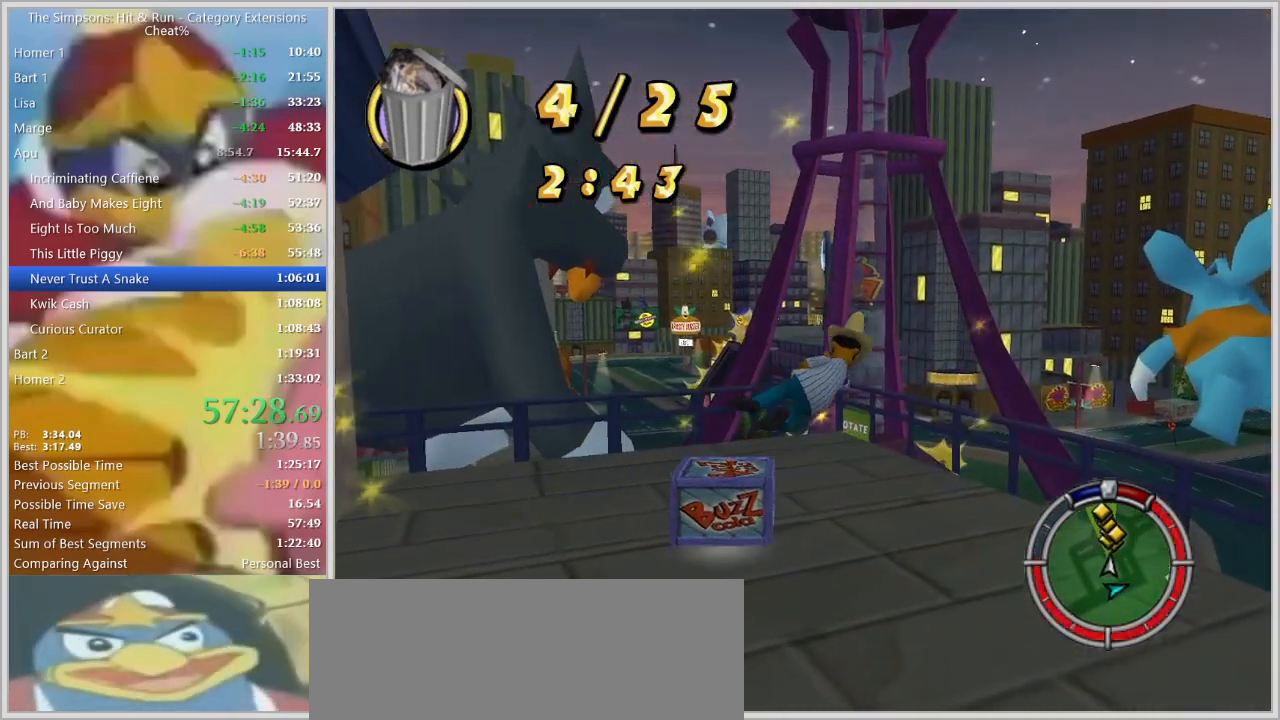
{"keys": ["a"], "events": [[117, "space", "down"], [167, "space", "up"], [267, "space", "down"], [317, "space", "up"], [400, "space", "down"], [450, "space", "up"]]}
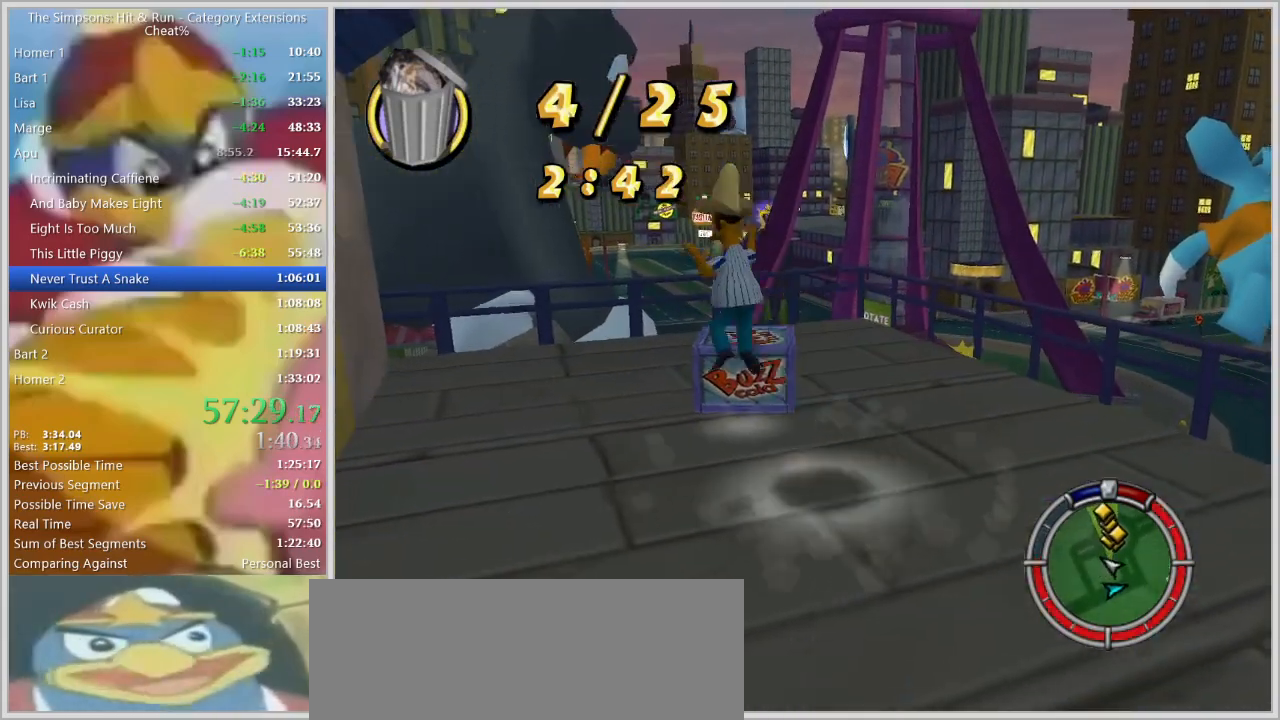
{"keys": ["d"], "events": [[50, "w", "down"], [100, "a", "up"], [184, "space", "down"], [284, "d", "down"], [334, "space", "up"], [467, "w", "up"]]}
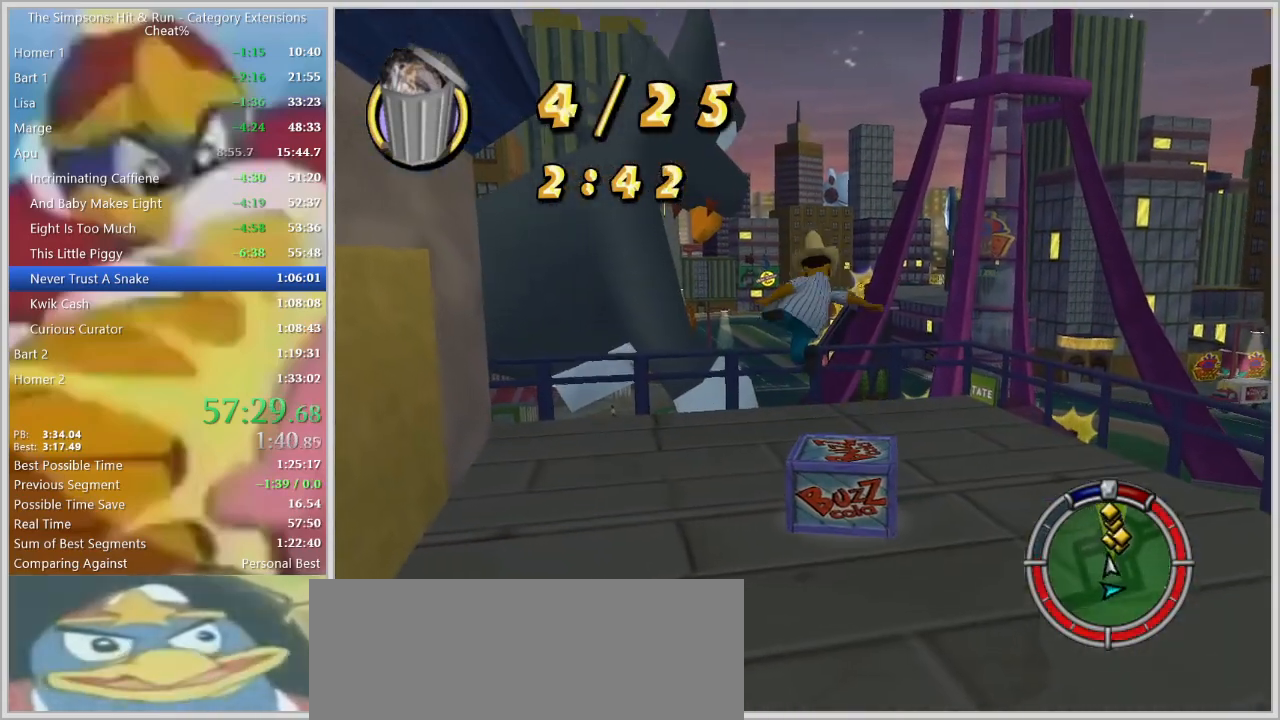
{"keys": ["s"], "events": [[17, "d", "up"], [67, "s", "down"], [150, "space", "down"], [250, "space", "up"], [300, "space", "down"], [384, "space", "up"], [434, "space", "down"], [484, "space", "up"]]}
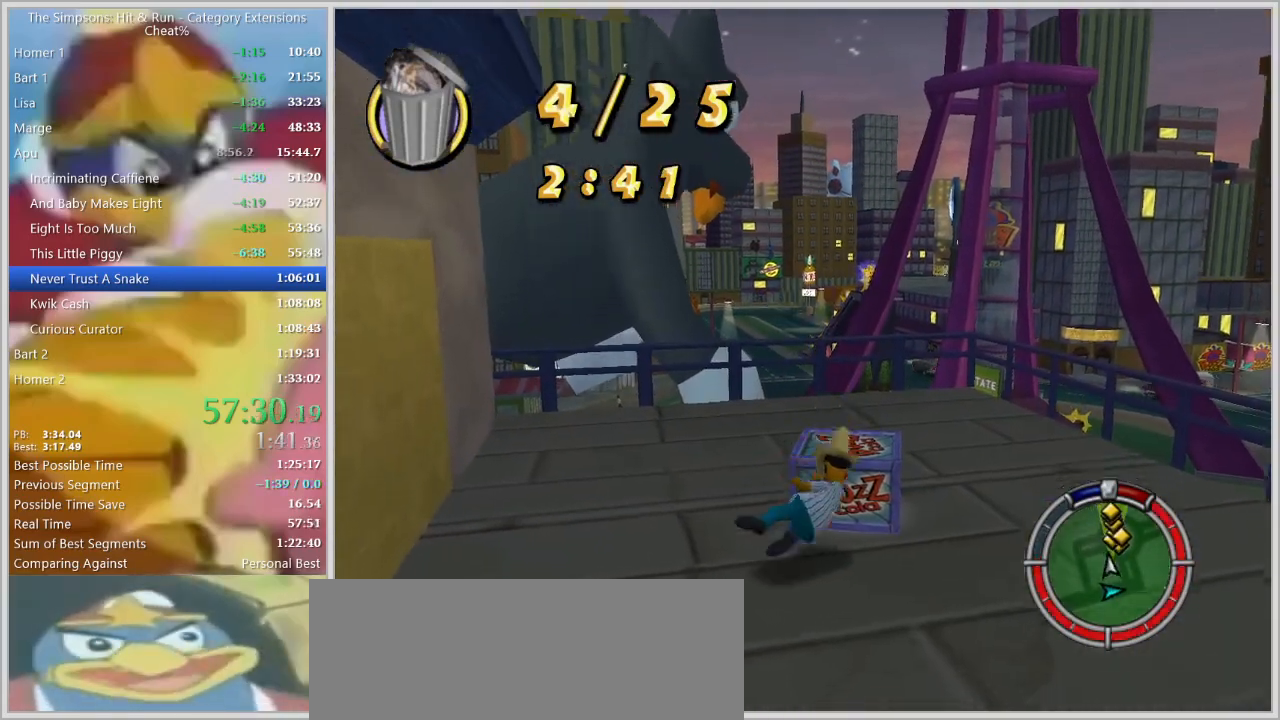
{"keys": ["d", "s"], "events": [[84, "space", "down"], [167, "a", "down"], [267, "space", "up"], [500, "a", "up"], [500, "d", "down"]]}
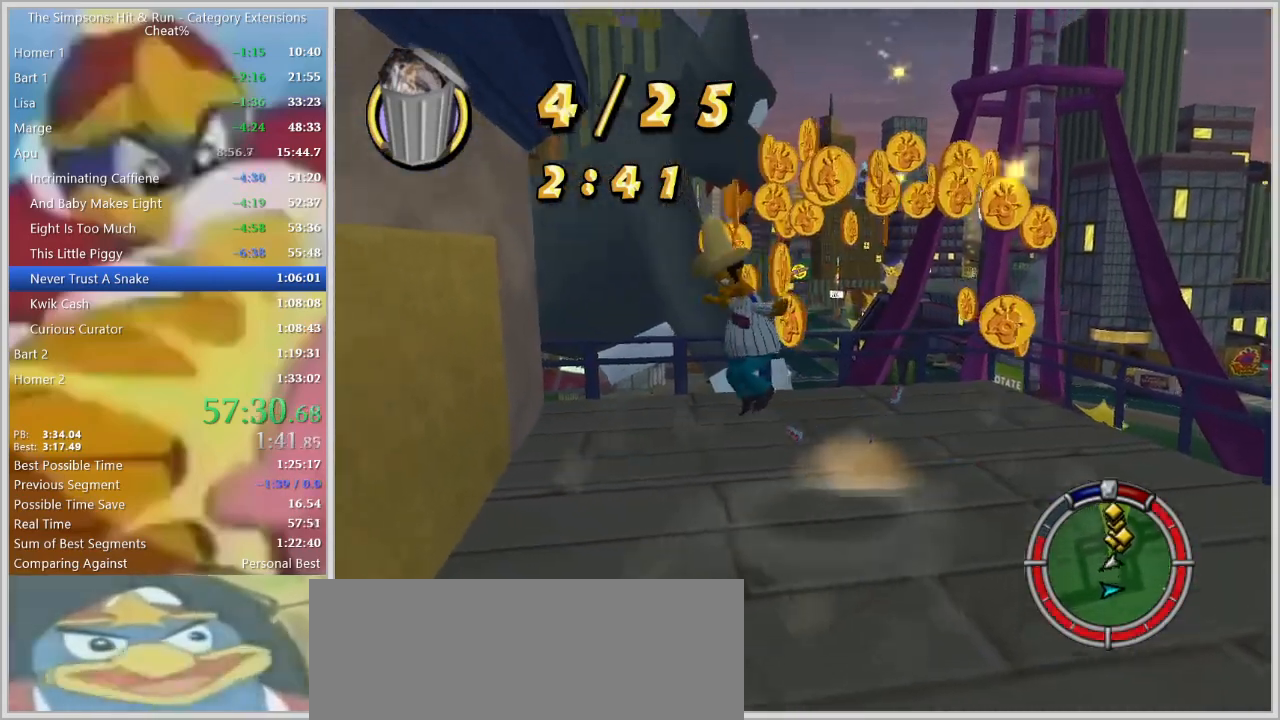
{"keys": ["a", "w"], "events": [[50, "s", "up"], [134, "d", "up"], [134, "w", "down"], [284, "a", "down"]]}
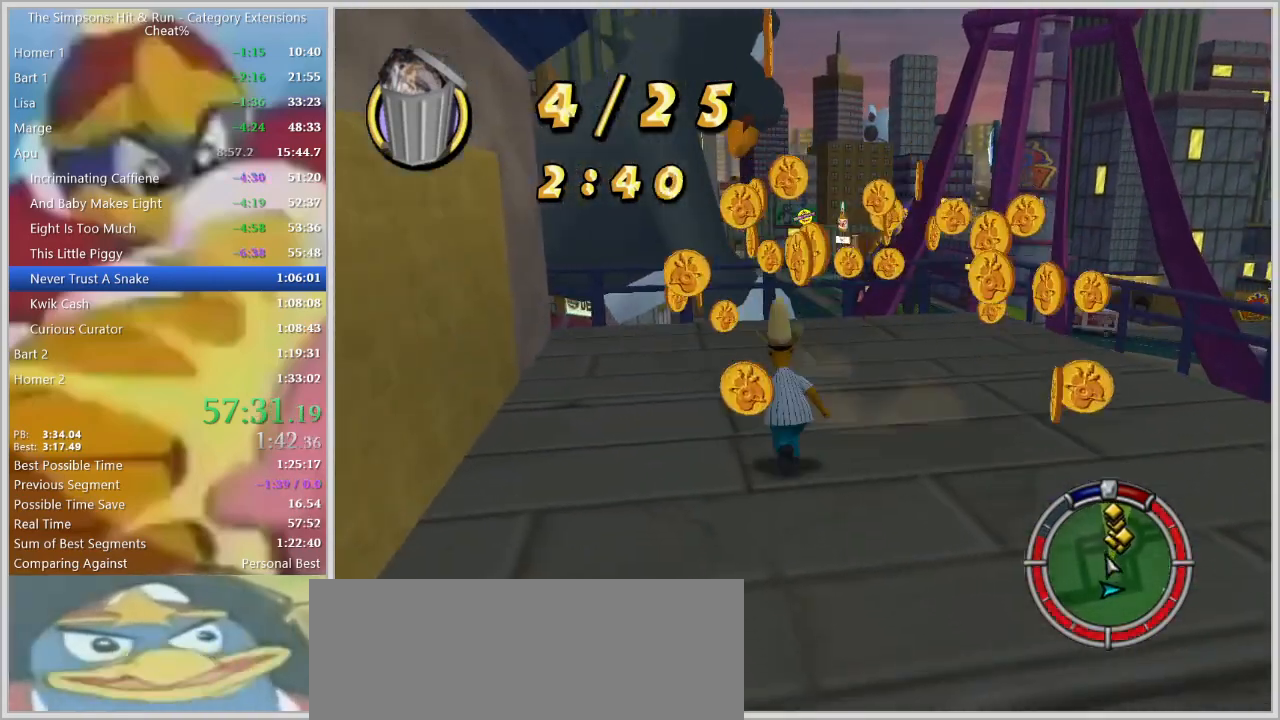
{"keys": ["d", "shift", "w"], "events": [[67, "a", "up"], [100, "shift", "down"], [200, "d", "down"], [300, "w", "up"], [384, "w", "down"]]}
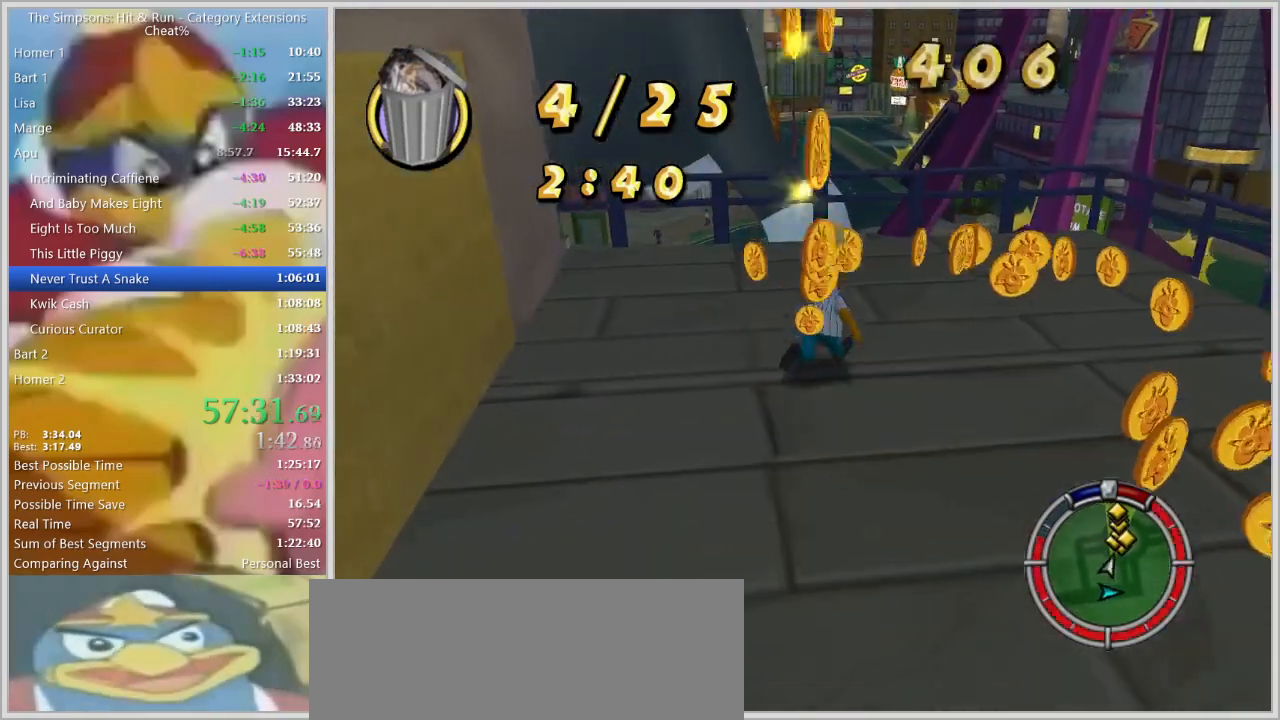
{"keys": ["a", "s", "shift"], "events": [[117, "w", "up"], [167, "s", "down"], [217, "d", "up"], [350, "a", "down"]]}
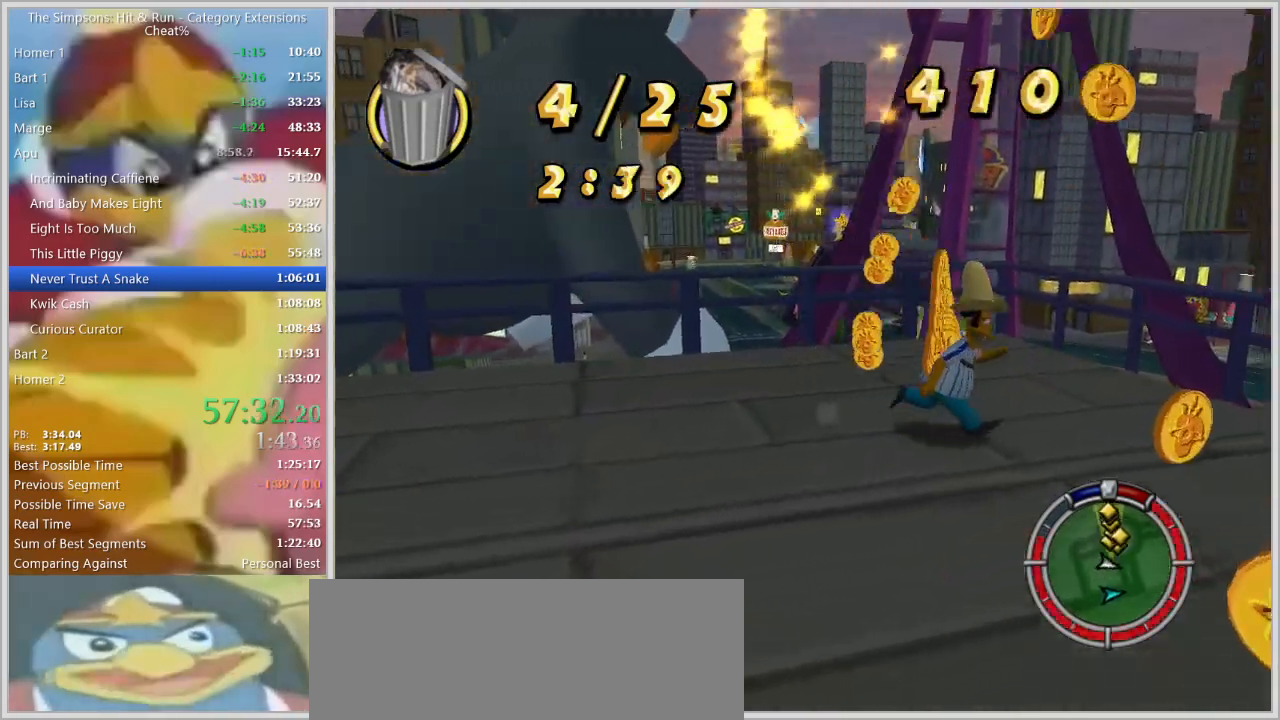
{"keys": ["d", "left", "s", "shift"], "events": [[234, "a", "up"], [334, "d", "down"], [367, "left", "down"]]}
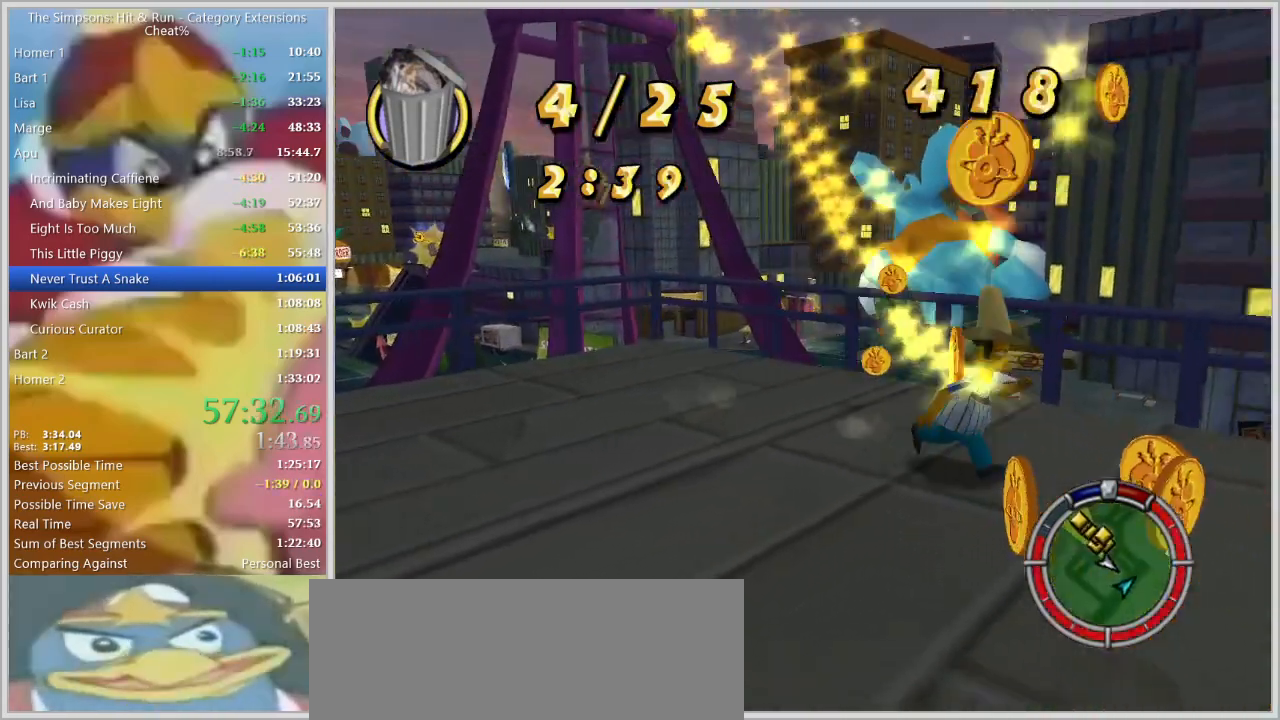
{"keys": ["d", "shift"], "events": [[67, "left", "up"], [150, "left", "down"], [200, "left", "up"], [300, "left", "down"], [334, "left", "up"], [384, "s", "up"]]}
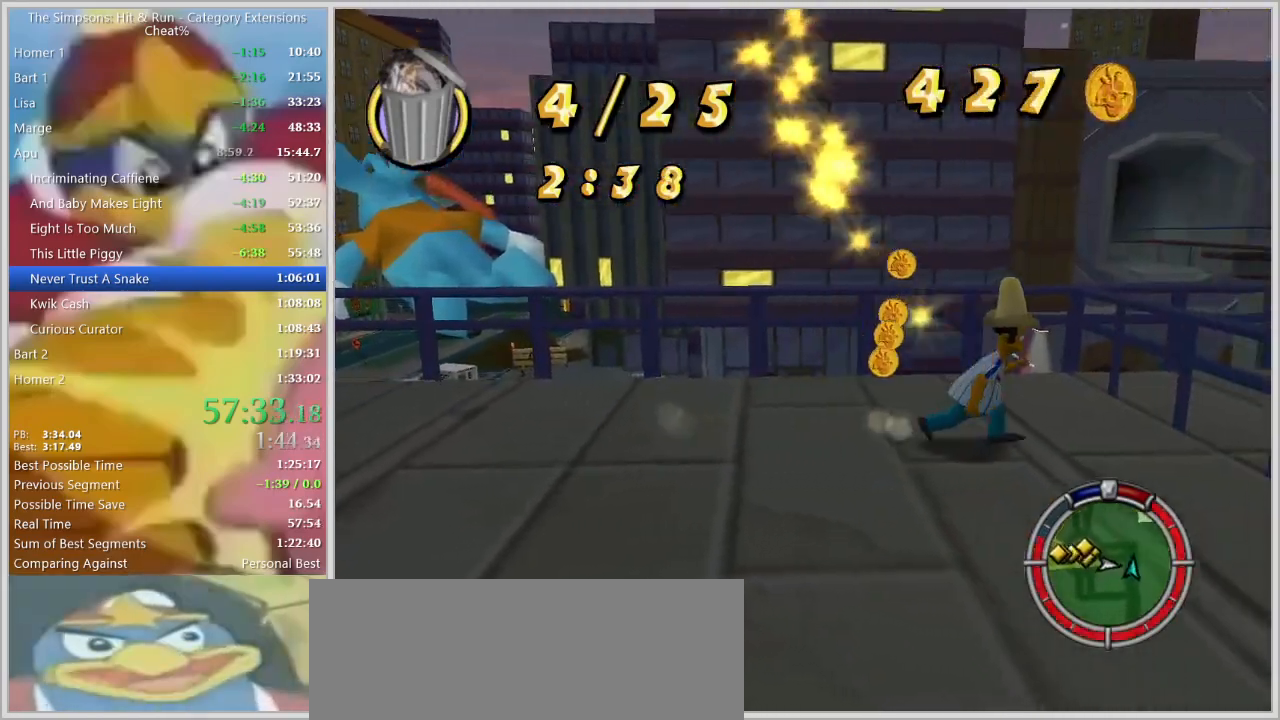
{"keys": ["d", "shift", "w"], "events": [[267, "space", "down"], [367, "w", "down"], [400, "space", "up"]]}
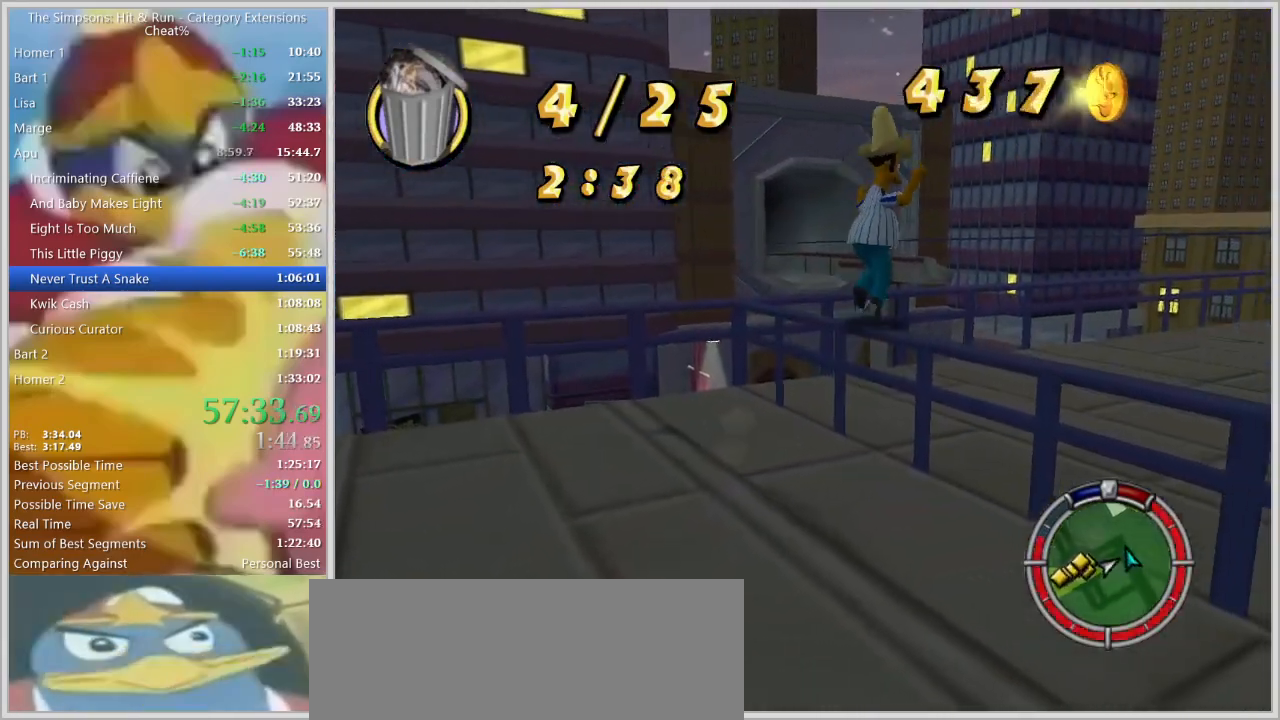
{"keys": ["d", "shift"], "events": [[284, "w", "up"]]}
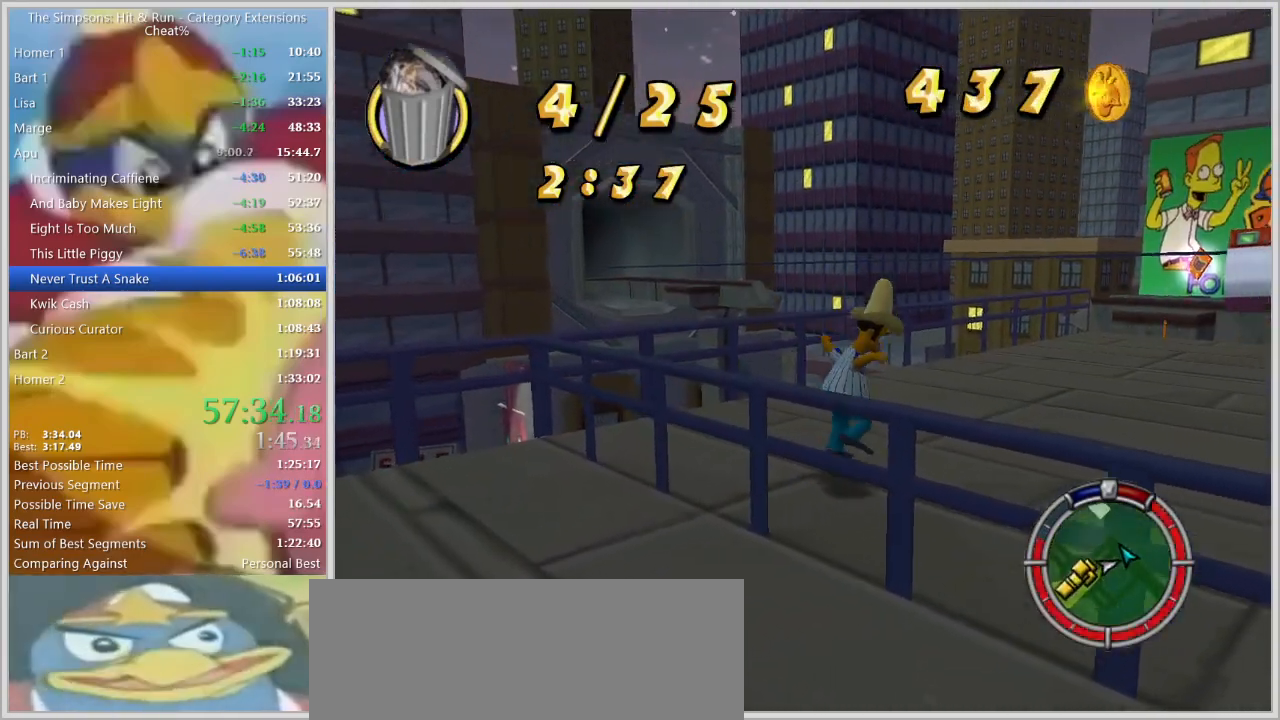
{"keys": ["d", "shift", "w"], "events": [[150, "w", "down"]]}
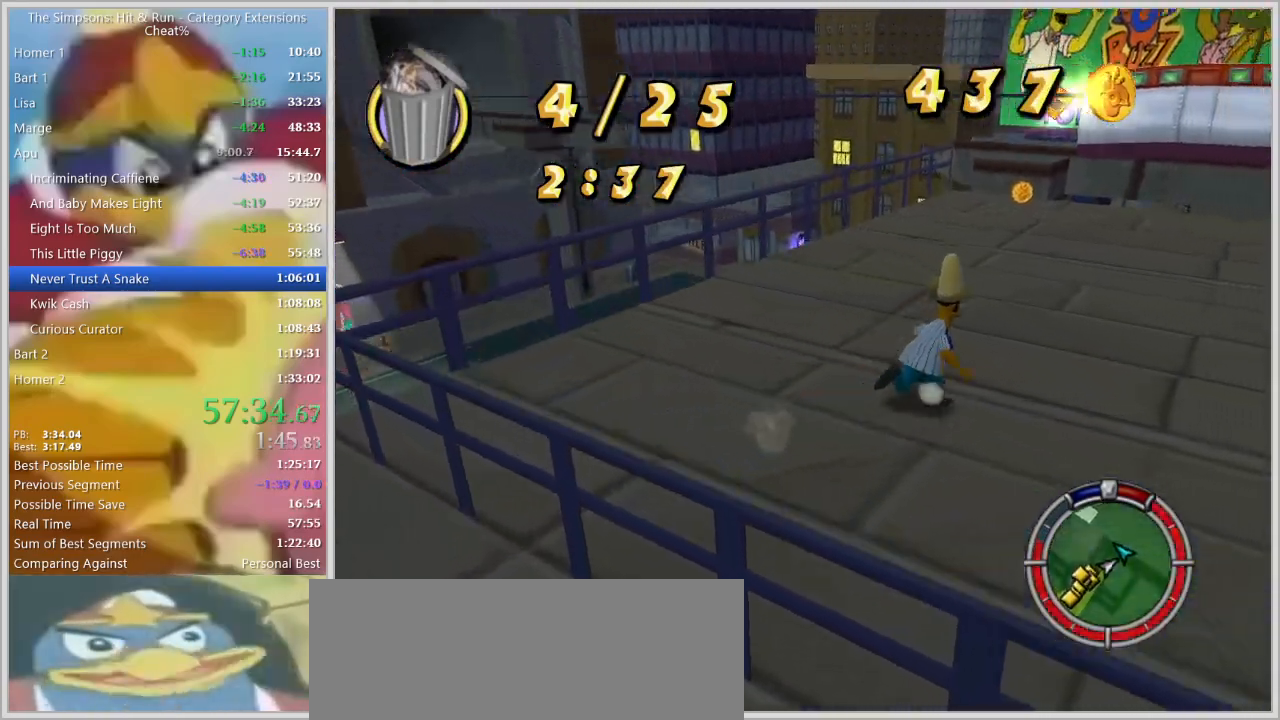
{"keys": ["d", "shift", "w"], "events": []}